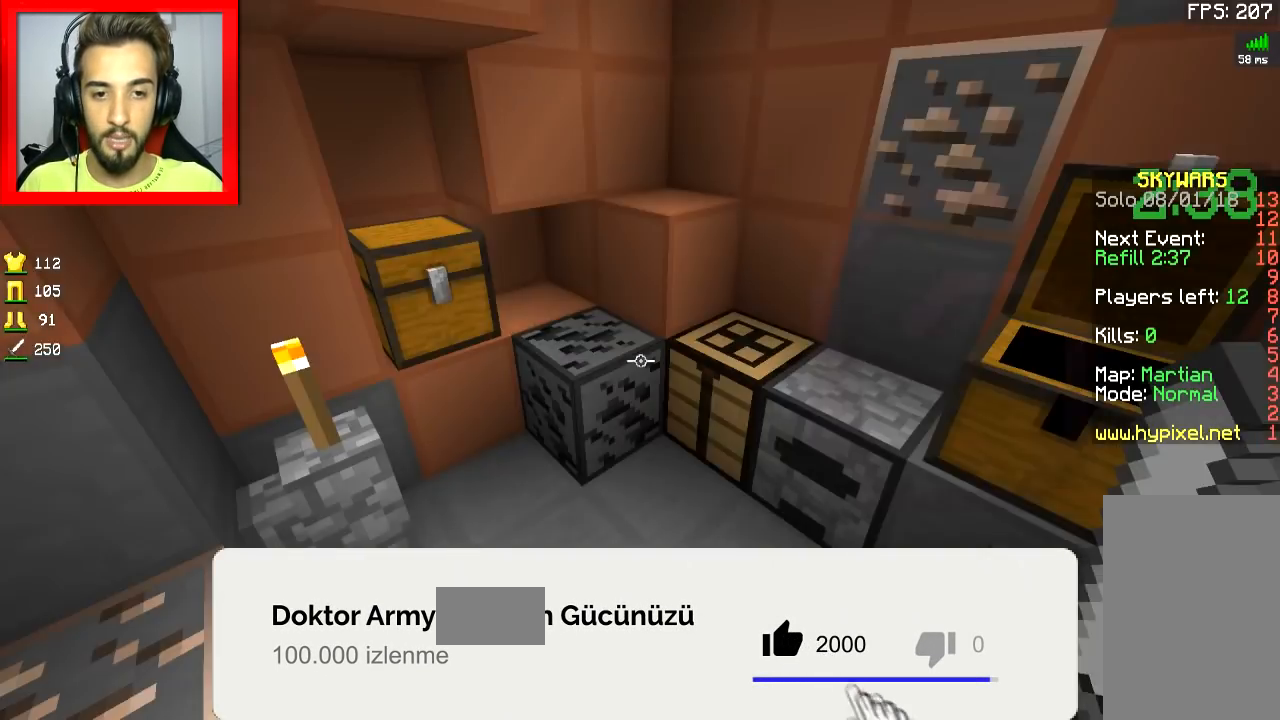
Gameplay with keyboard and mouse; each line is a JSON object with the keys and mouse buttons held at the frame after it. "events" lists presses ("down") and releases ("up") of "a", "d", "s", "space", "w", "mouse_left" and "mouse_right" between this image and that frame as [ms after this image, input, new state], when the widget could be followed in between. "mouse_left", "mouse_right" = the "left", "right" buttons of the "mouse" list. No other keys are recorded. Fast repeated clicks can show as one long hold. Mouse movement is not recorded.
{"keys": ["a", "w"], "mouse": [], "events": [[134, "a", "down"], [134, "w", "down"], [234, "a", "up"], [267, "space", "down"], [434, "a", "down"], [434, "space", "up"]]}
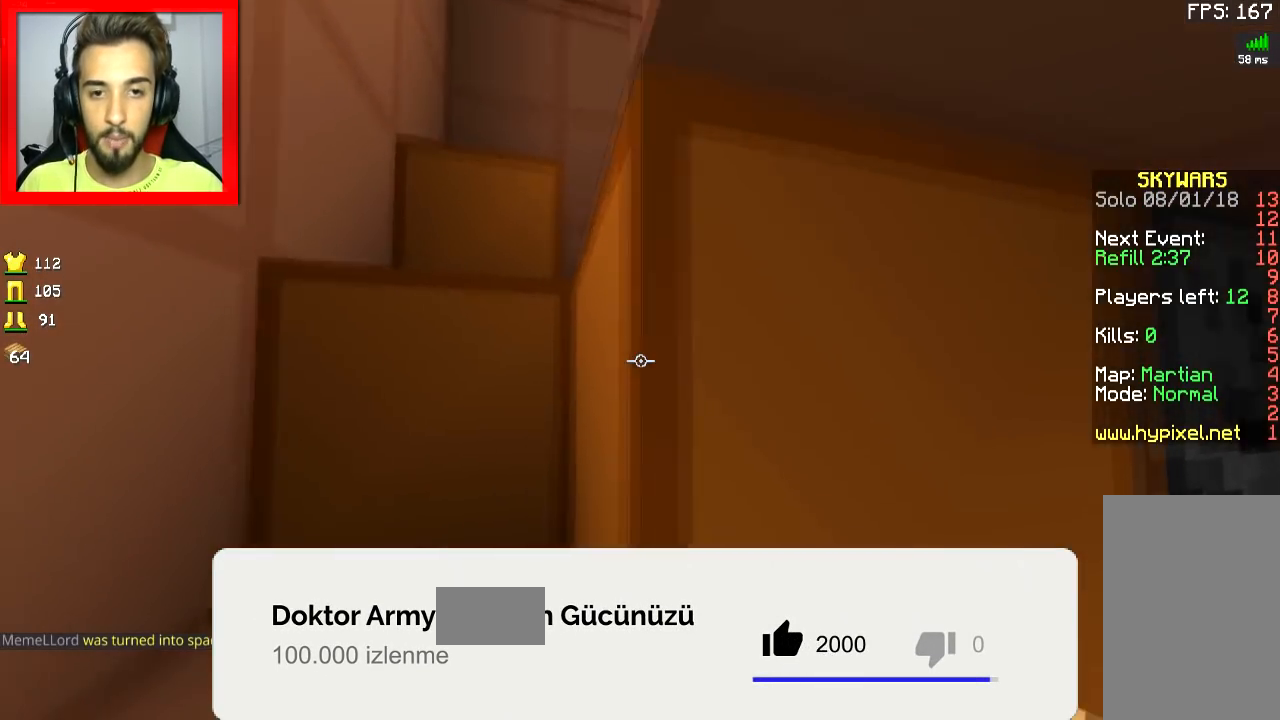
{"keys": ["w"], "mouse": [], "events": [[133, "space", "down"], [166, "w", "up"], [283, "space", "up"], [283, "w", "down"], [333, "a", "up"], [333, "space", "down"], [433, "space", "up"]]}
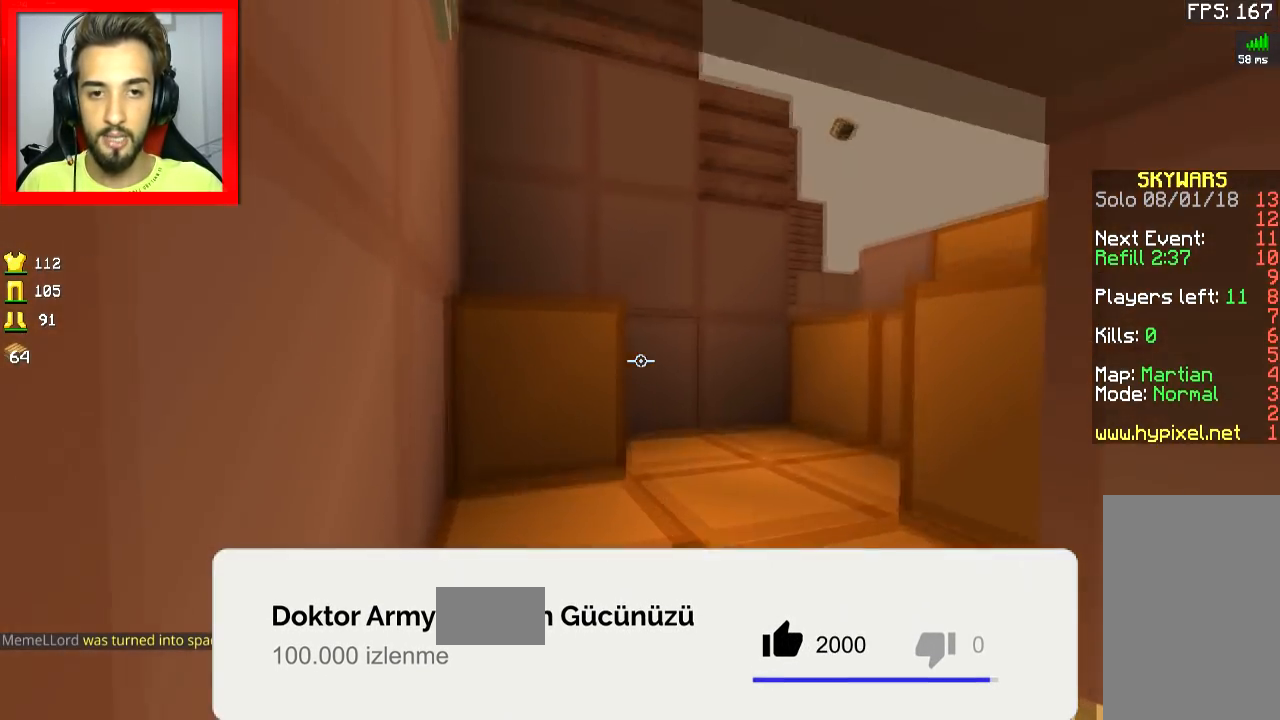
{"keys": ["a", "space", "w"], "mouse": [], "events": [[33, "a", "down"], [83, "space", "down"], [184, "space", "up"], [334, "space", "down"], [384, "space", "up"], [484, "space", "down"]]}
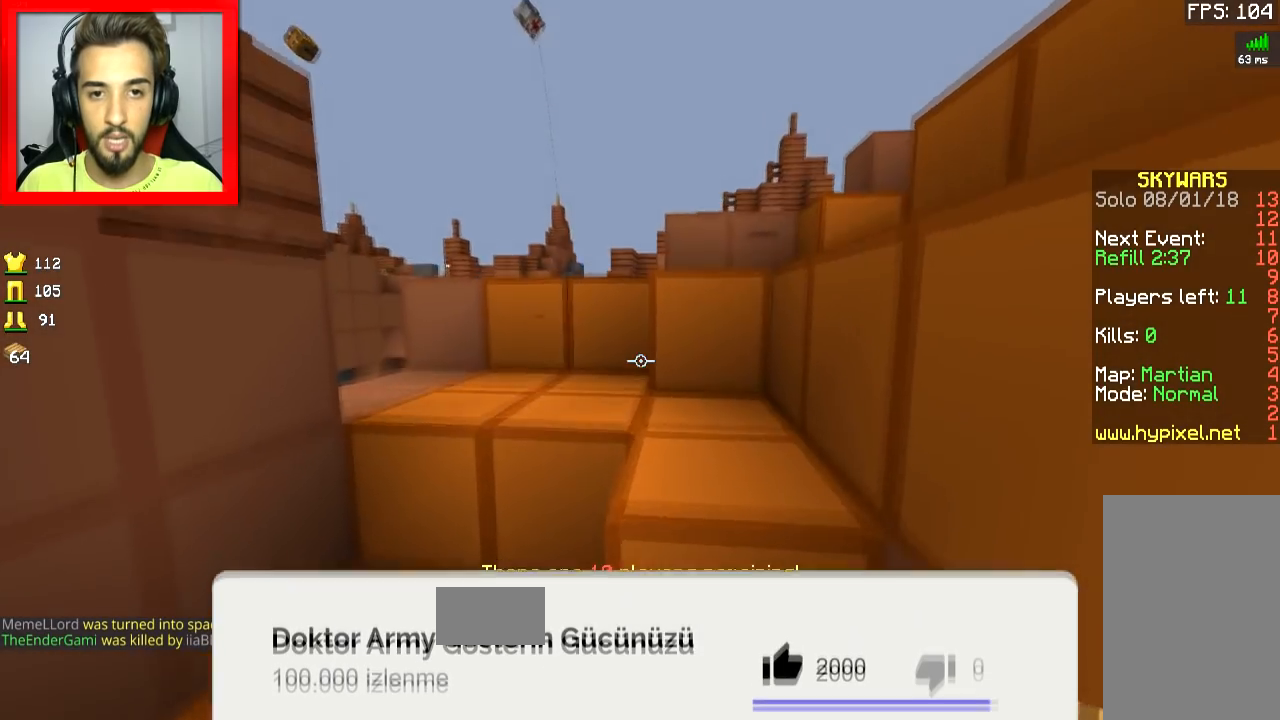
{"keys": ["space", "w"], "mouse": [], "events": [[33, "space", "up"], [433, "a", "up"], [433, "space", "down"]]}
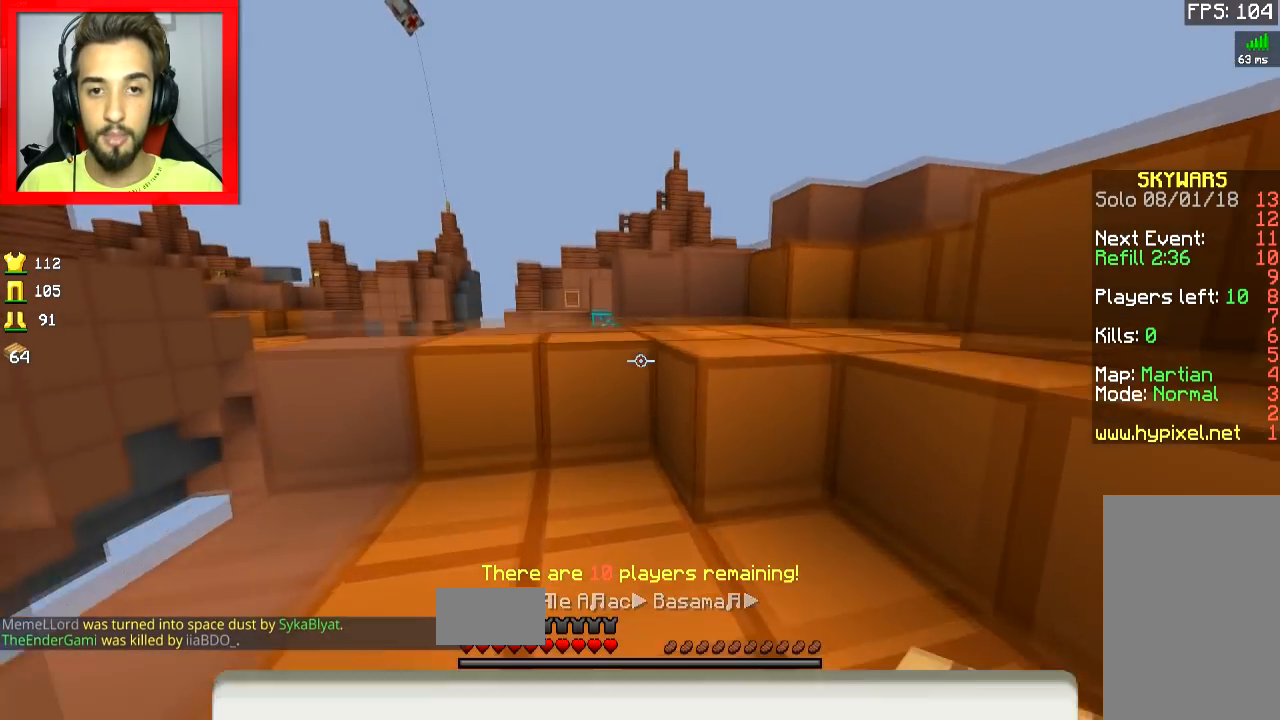
{"keys": ["a", "w"], "mouse": [], "events": [[83, "a", "down"], [83, "space", "up"], [184, "a", "up"], [184, "d", "down"], [334, "space", "down"], [434, "d", "up"], [484, "a", "down"], [484, "space", "up"]]}
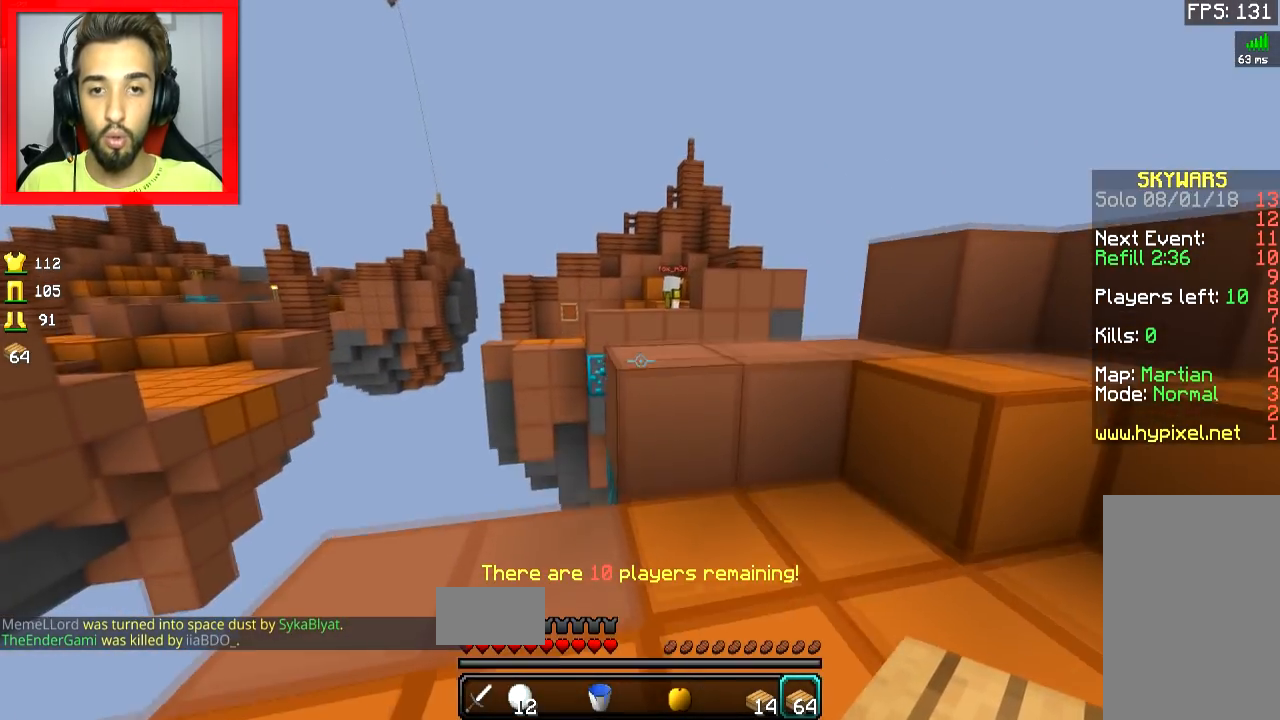
{"keys": ["w"], "mouse": [], "events": [[33, "w", "up"], [216, "a", "up"], [367, "w", "down"]]}
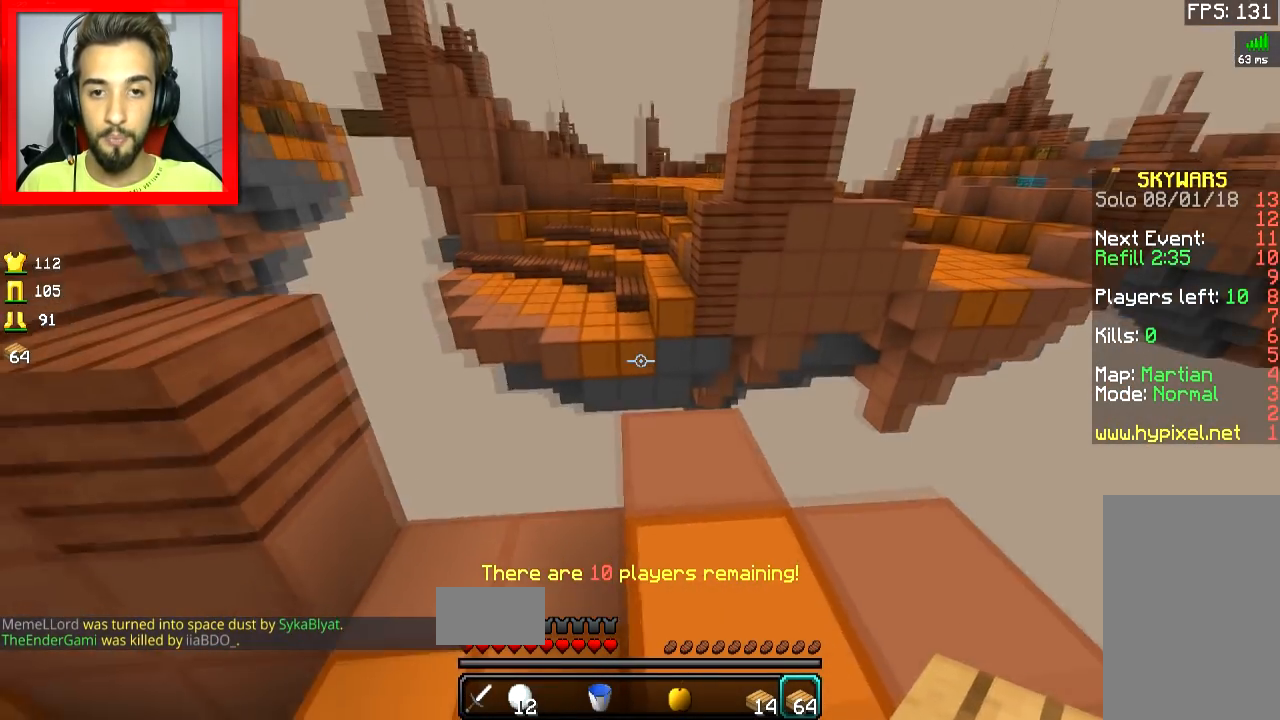
{"keys": ["s"], "mouse": [], "events": [[384, "w", "up"], [467, "s", "down"]]}
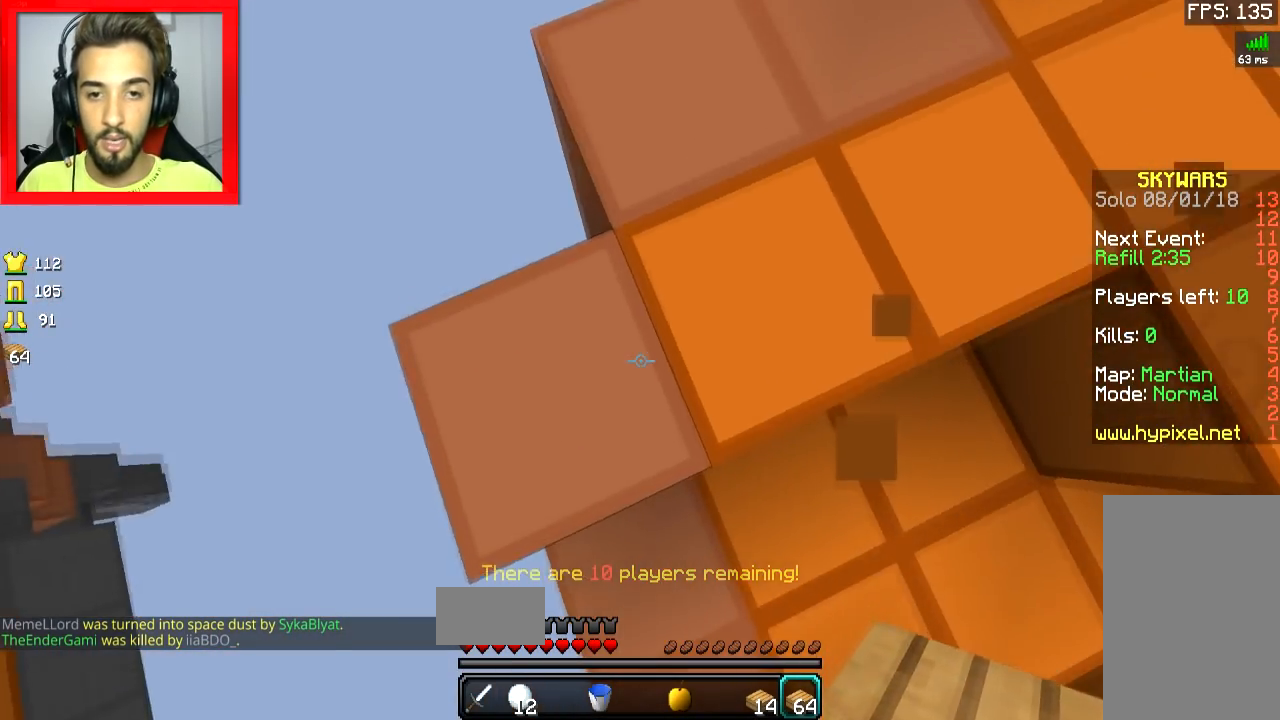
{"keys": ["a", "s"], "mouse": [], "events": [[33, "a", "down"]]}
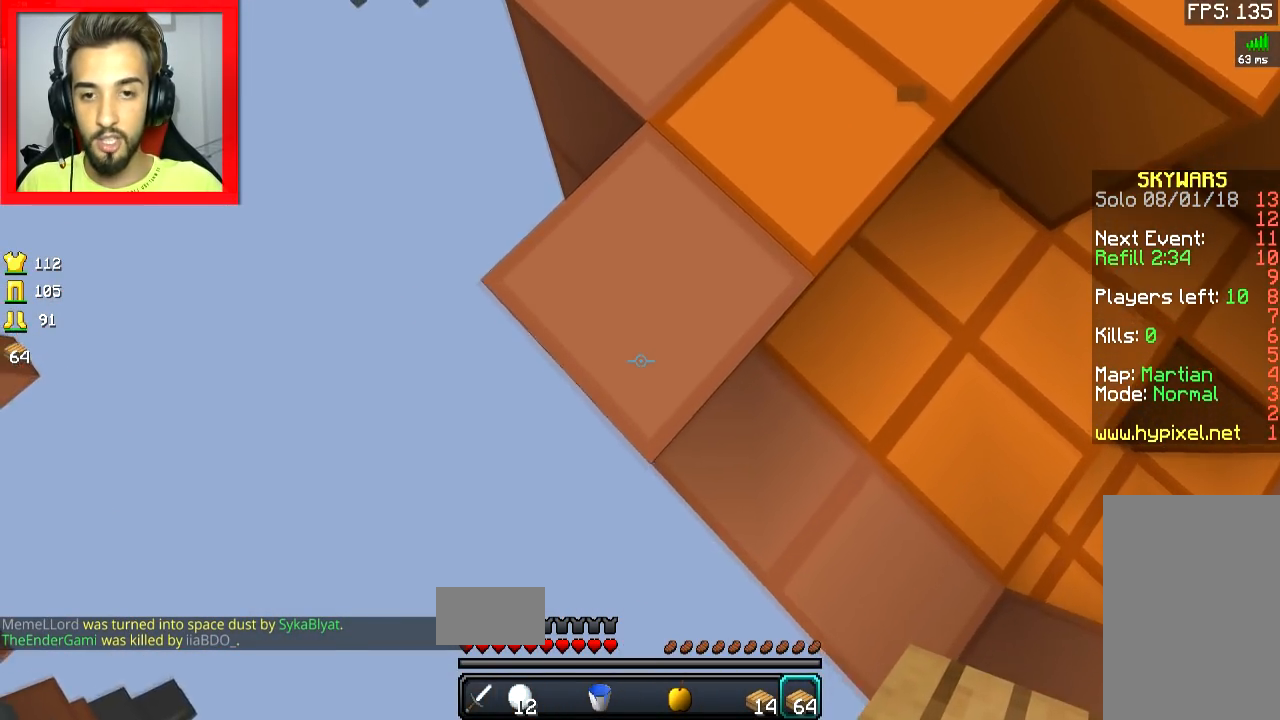
{"keys": [], "mouse": [], "events": [[184, "a", "up"], [217, "s", "up"], [434, "mouse_right", "down"], [467, "mouse_right", "up"]]}
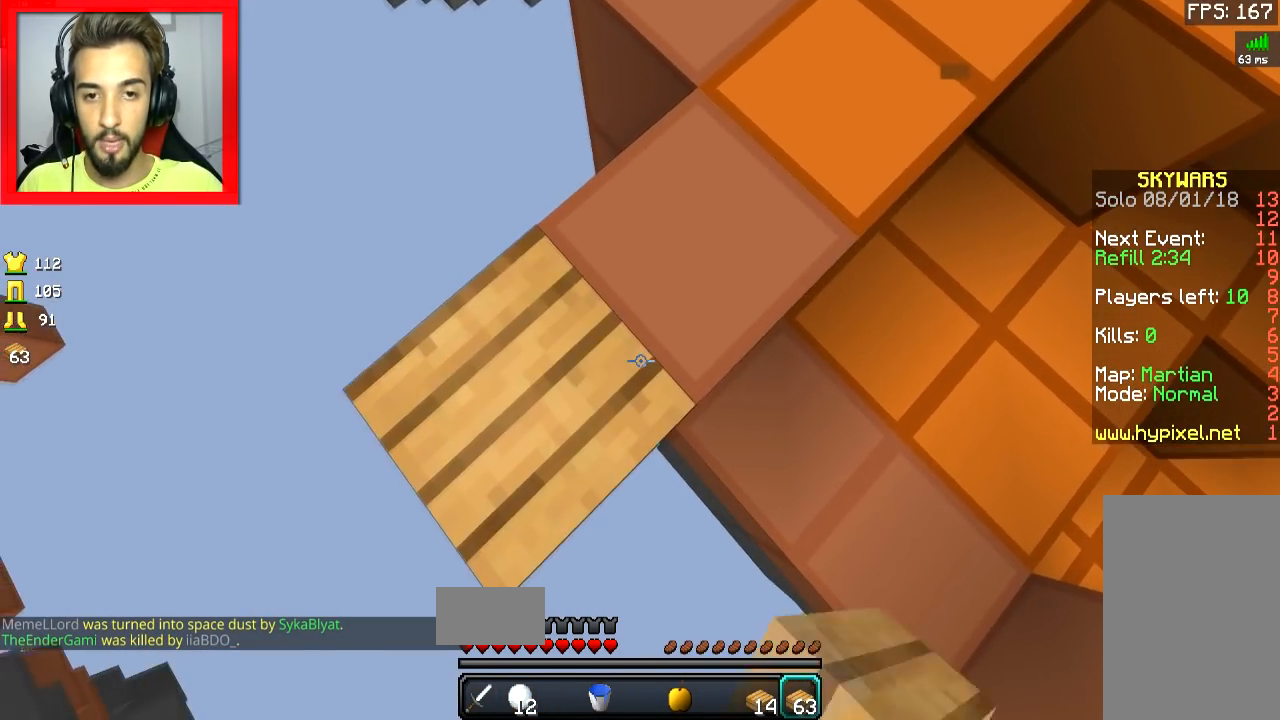
{"keys": ["d", "w"], "mouse": [], "events": [[133, "mouse_right", "down"], [166, "mouse_right", "up"], [216, "d", "down"], [317, "w", "down"]]}
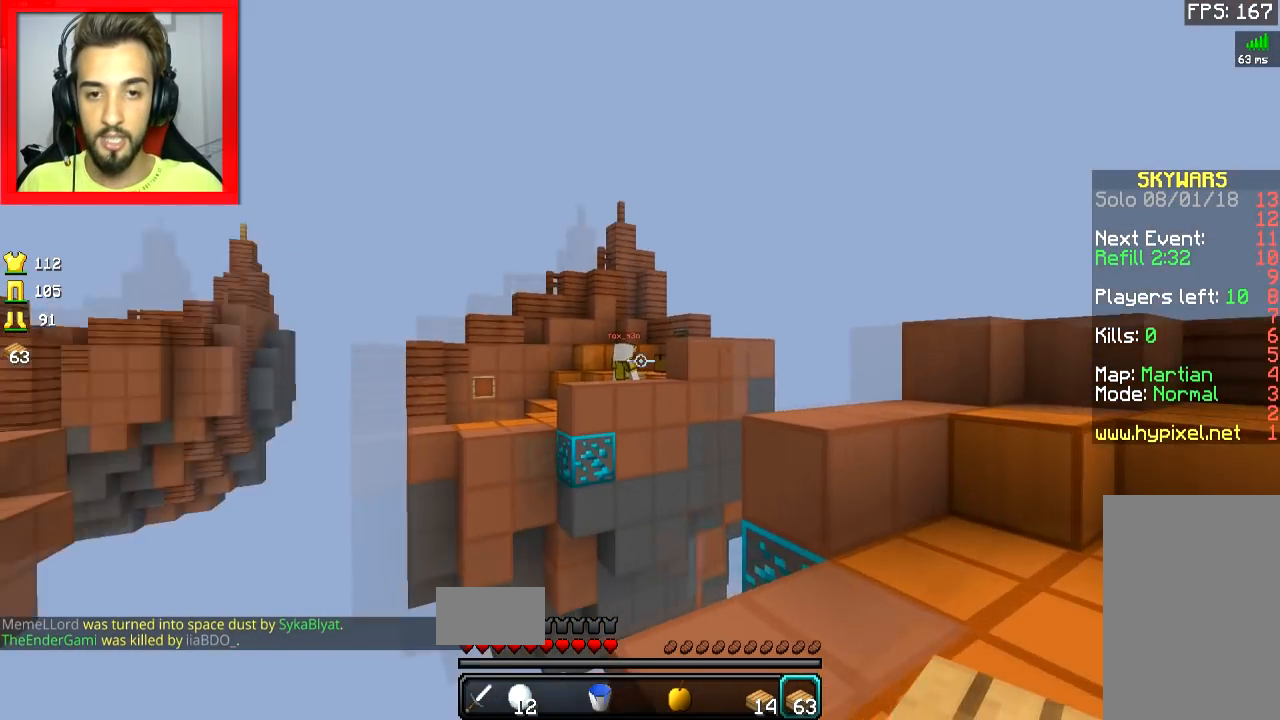
{"keys": ["a"], "mouse": [], "events": [[33, "w", "up"], [83, "d", "up"], [267, "a", "down"]]}
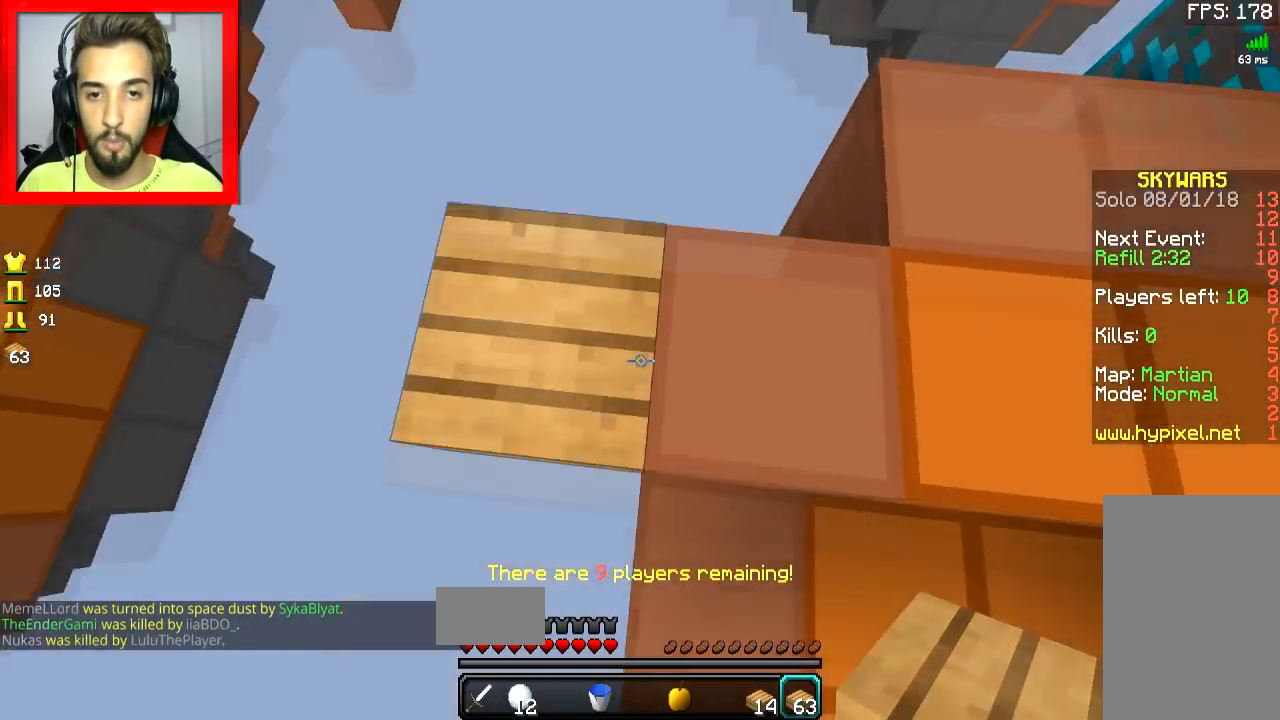
{"keys": ["a", "s"], "mouse": [], "events": [[233, "s", "down"]]}
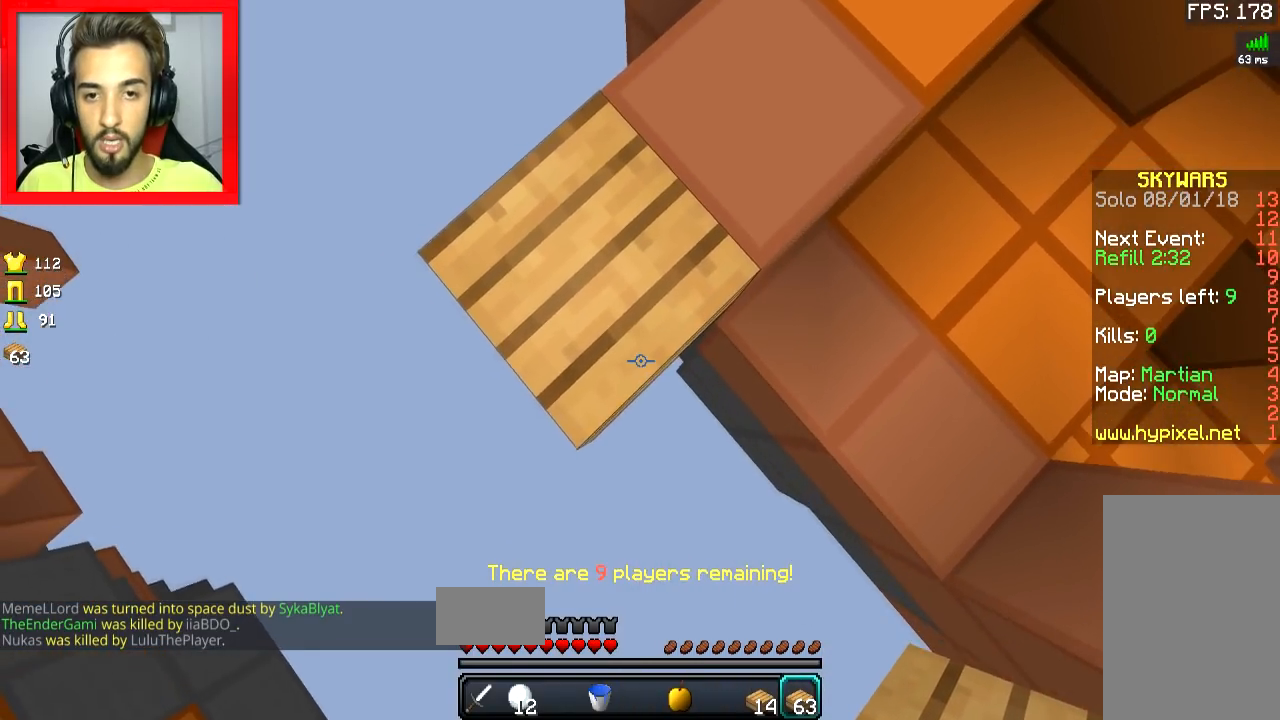
{"keys": [], "mouse": [], "events": [[234, "s", "up"], [284, "a", "up"]]}
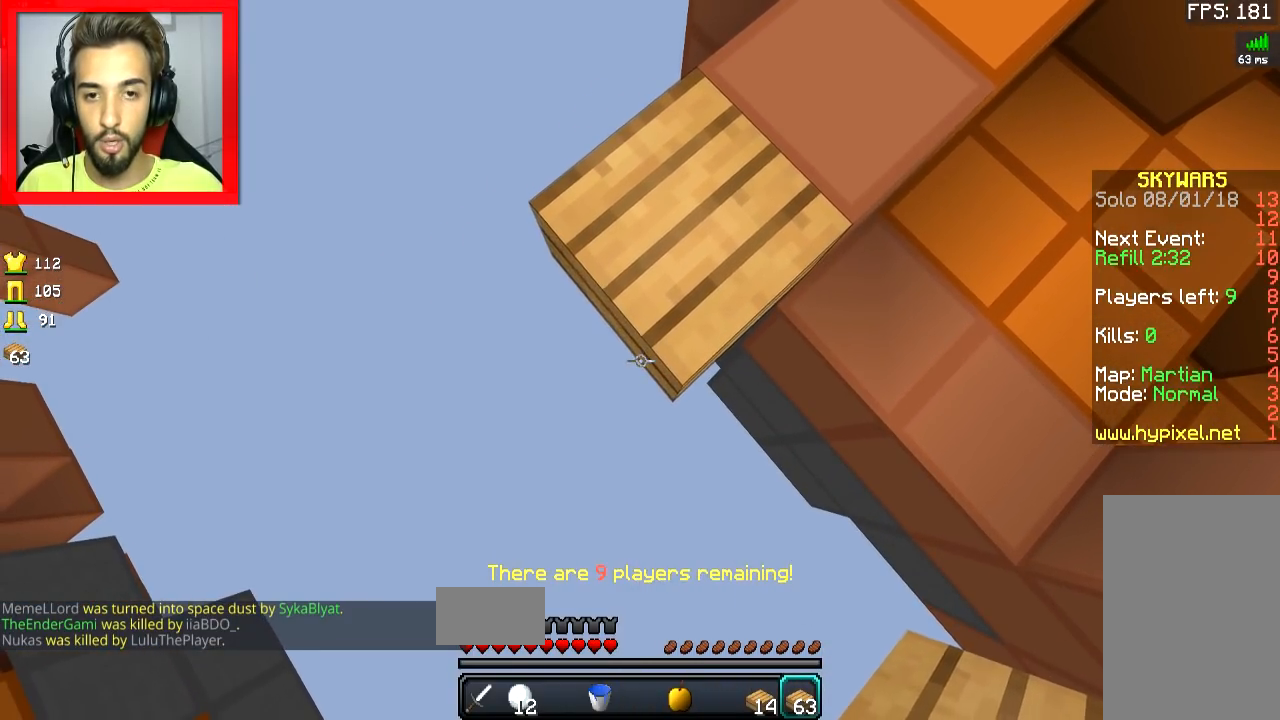
{"keys": [], "mouse": [], "events": [[83, "mouse_right", "down"], [133, "mouse_right", "up"]]}
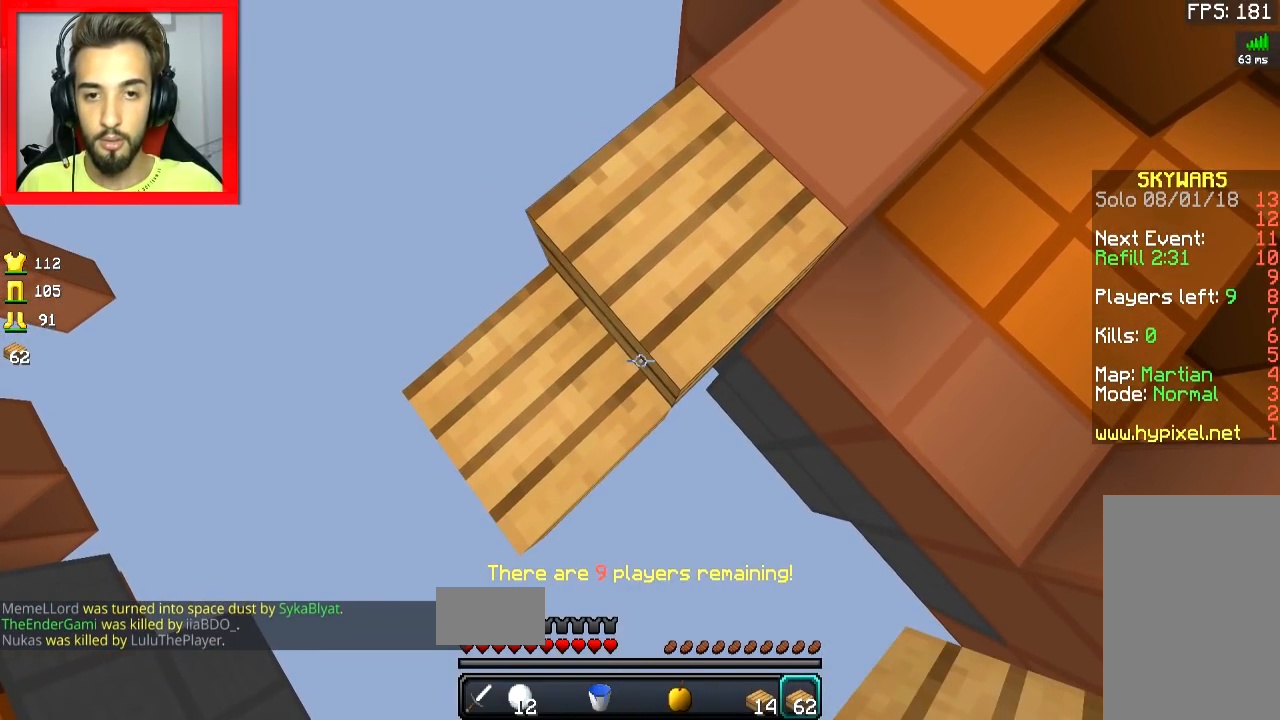
{"keys": [], "mouse": [], "events": []}
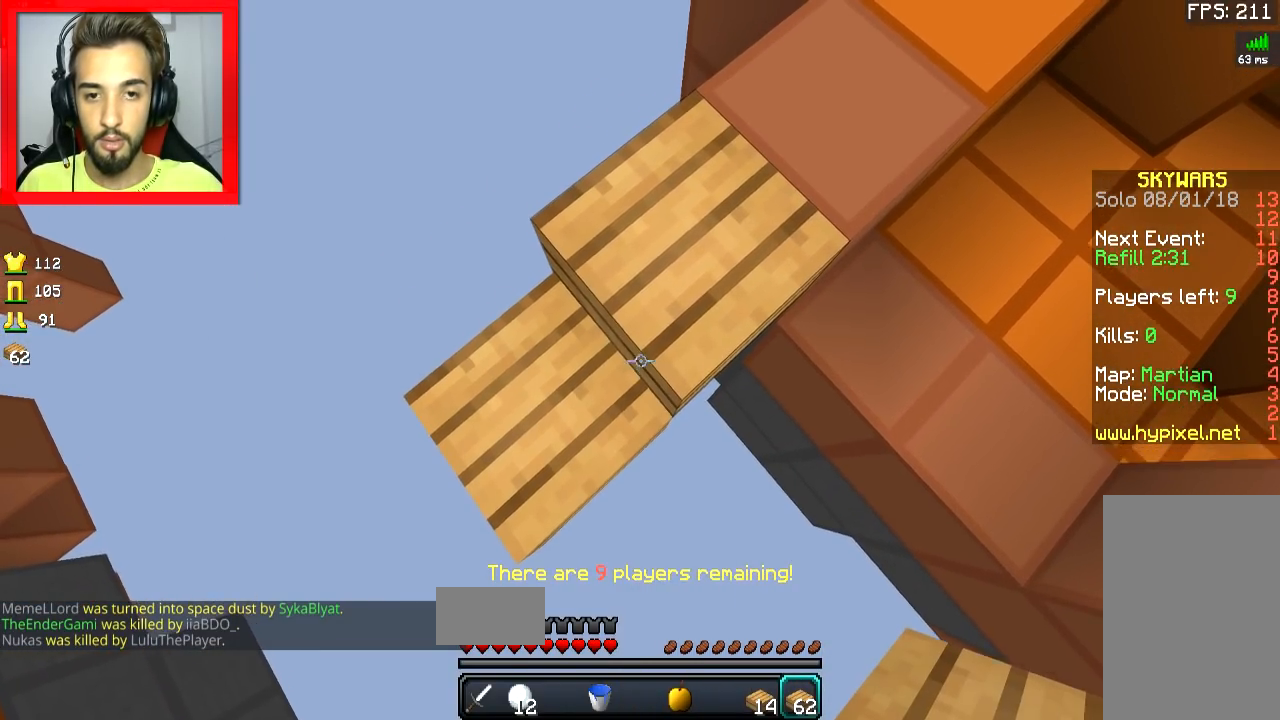
{"keys": ["a", "s"], "mouse": [], "events": [[33, "d", "down"], [66, "w", "down"], [116, "d", "up"], [183, "w", "up"], [367, "s", "down"], [417, "a", "down"]]}
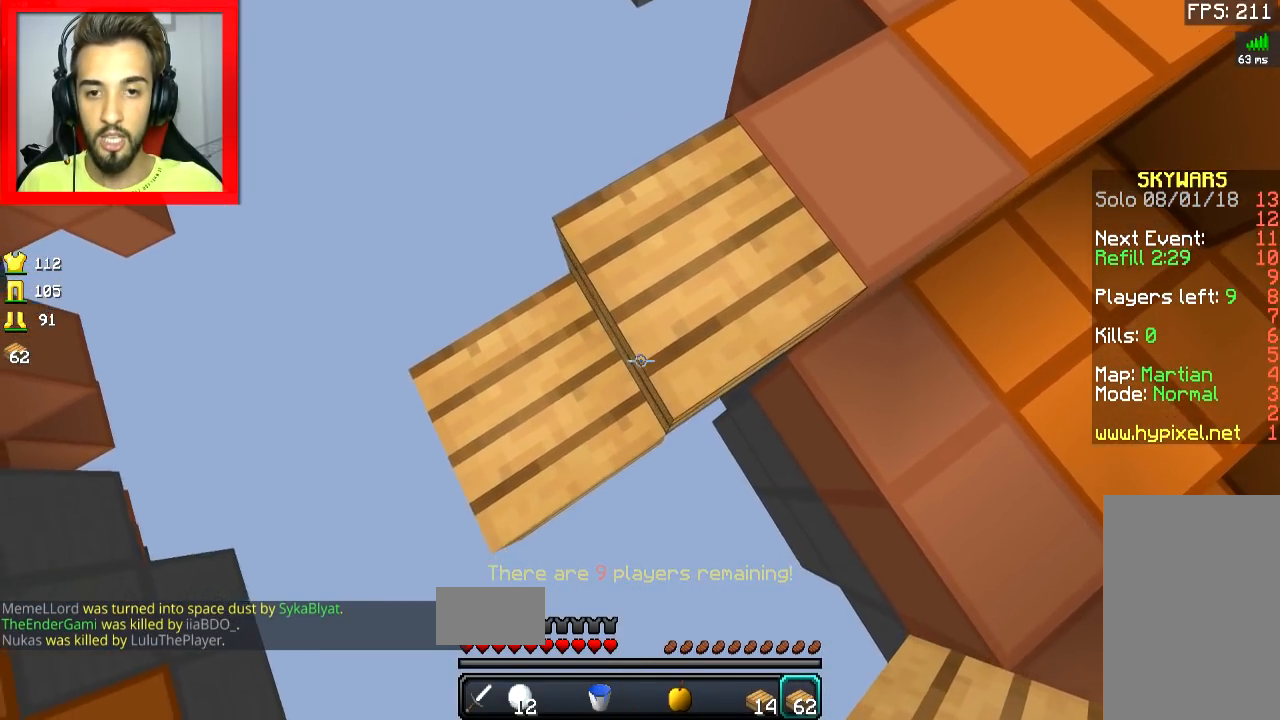
{"keys": ["a"], "mouse": [], "events": [[167, "s", "up"]]}
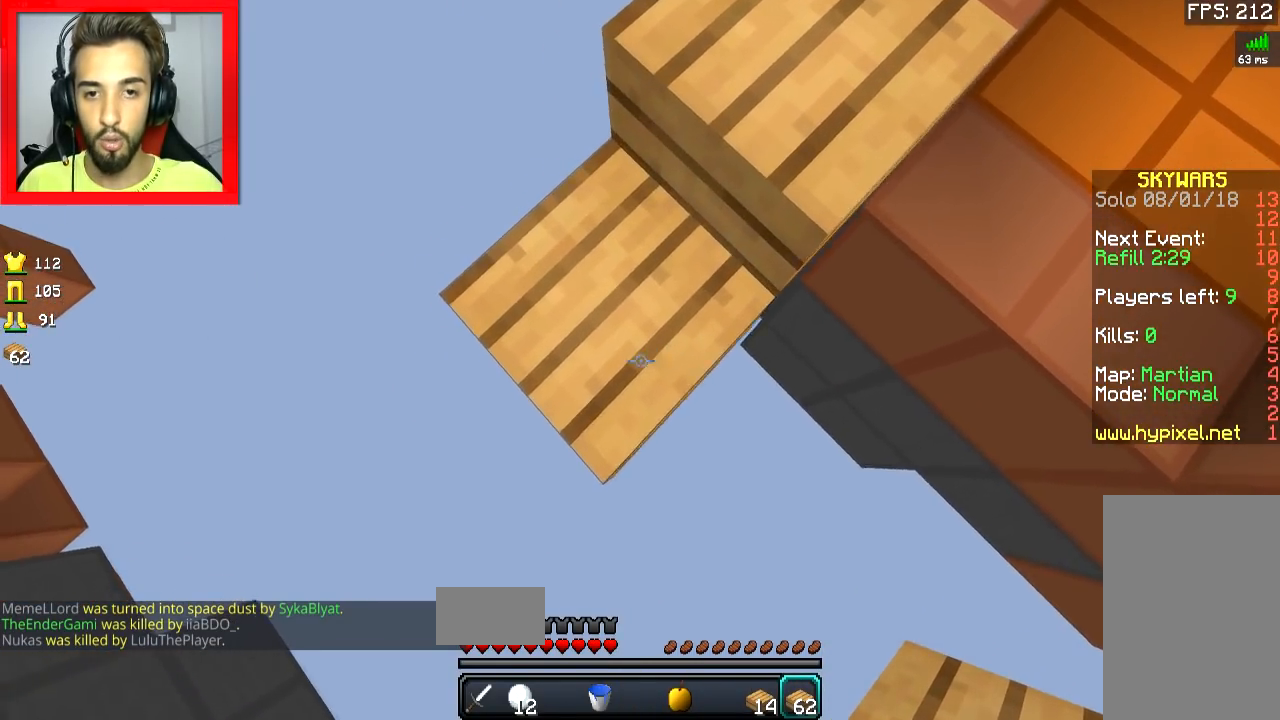
{"keys": [], "mouse": [], "events": [[183, "s", "down"], [283, "a", "up"], [283, "s", "up"]]}
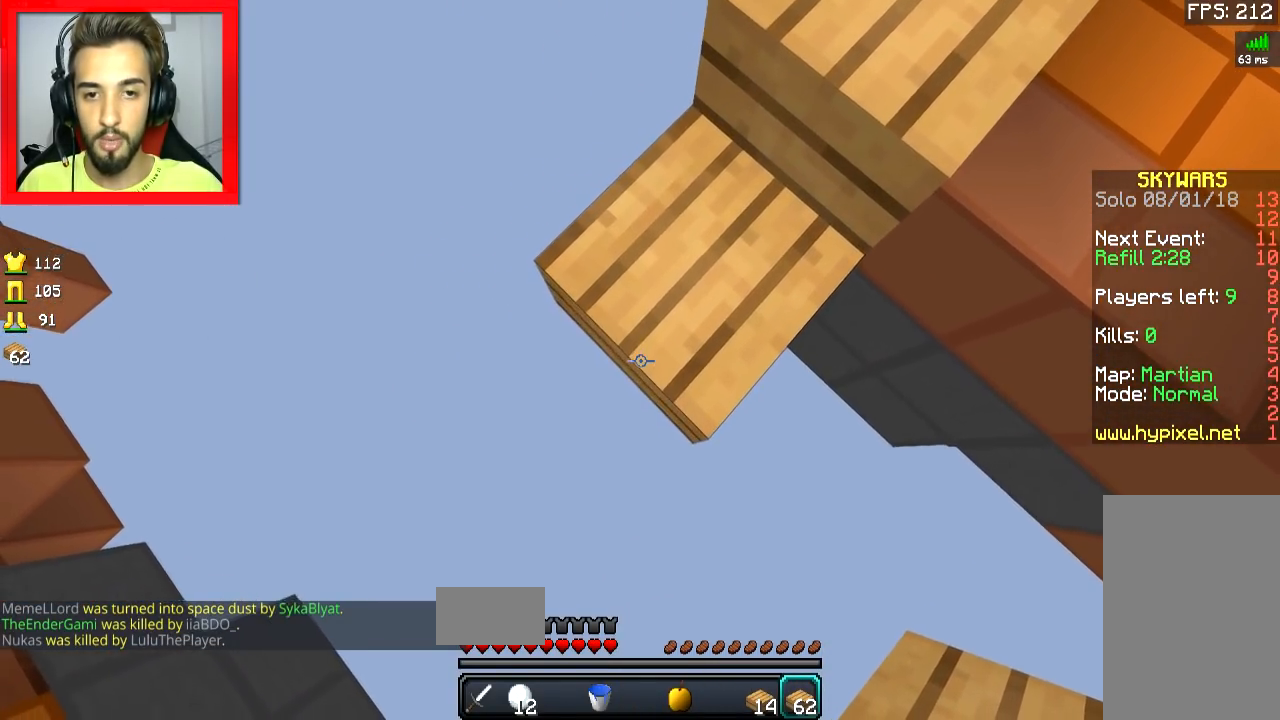
{"keys": [], "mouse": [], "events": [[367, "mouse_right", "down"], [417, "mouse_right", "up"]]}
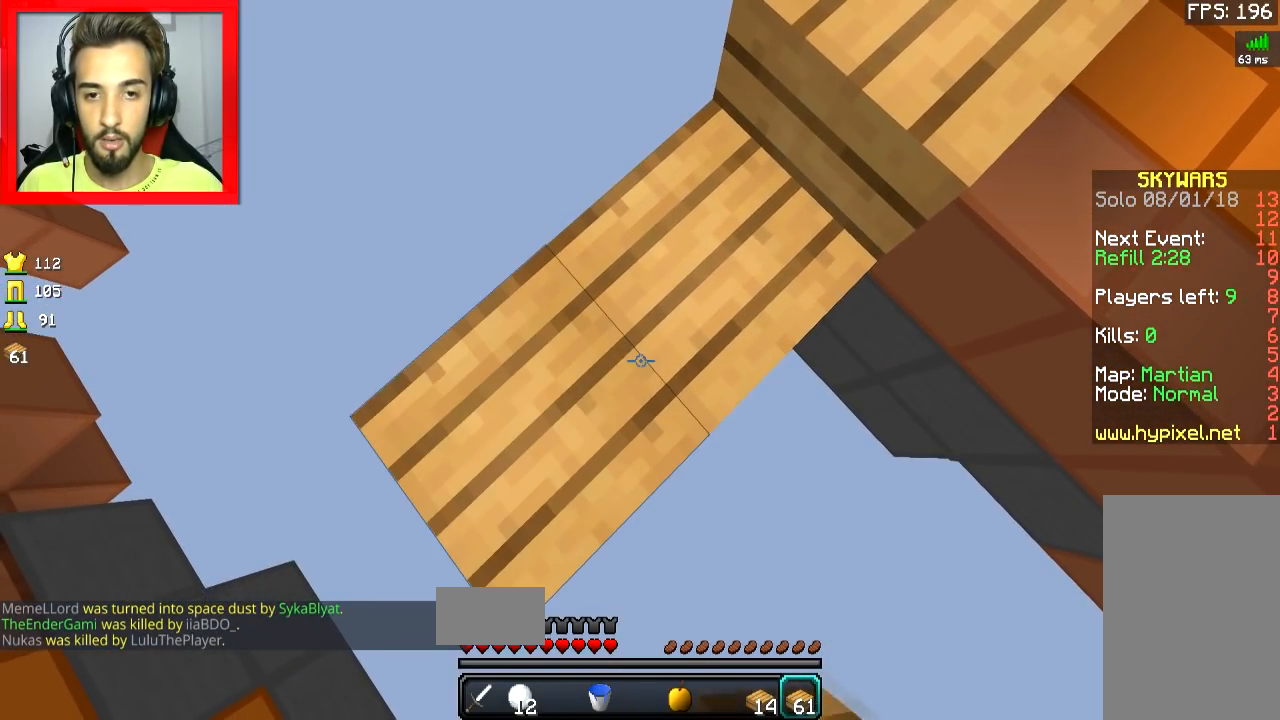
{"keys": [], "mouse": [], "events": []}
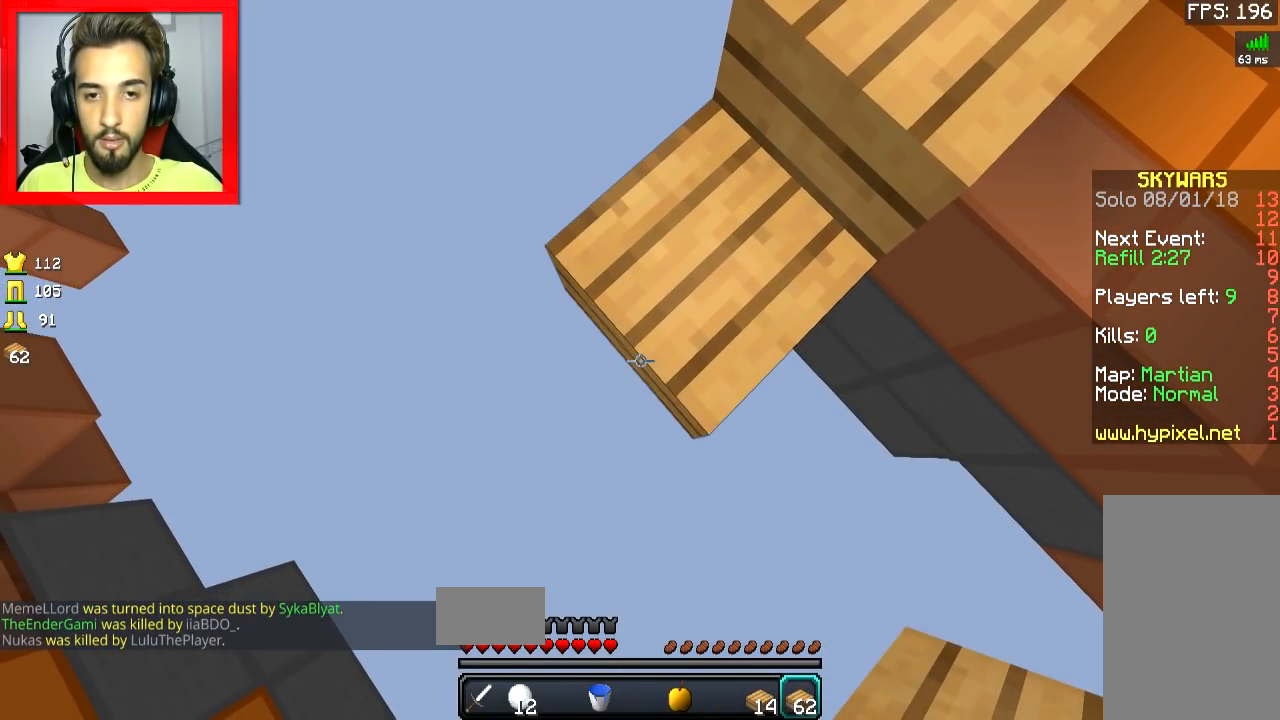
{"keys": [], "mouse": [], "events": [[200, "mouse_right", "down"], [267, "mouse_right", "up"]]}
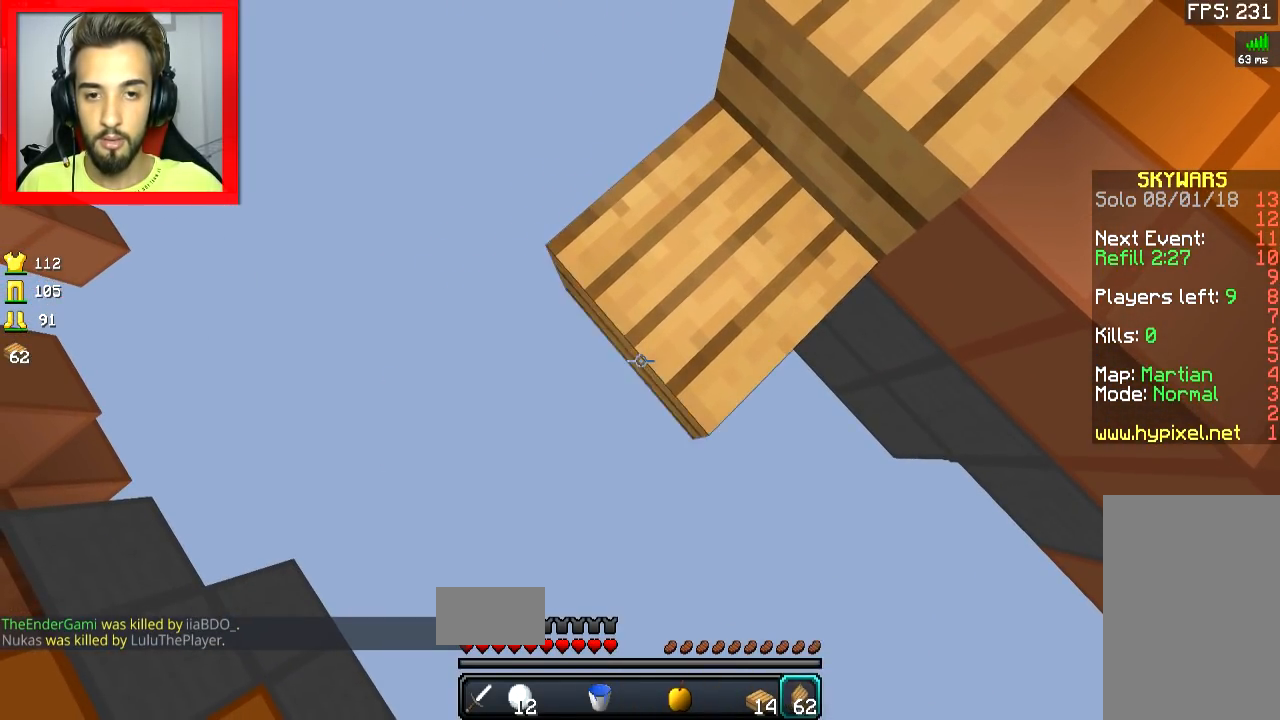
{"keys": [], "mouse": [], "events": []}
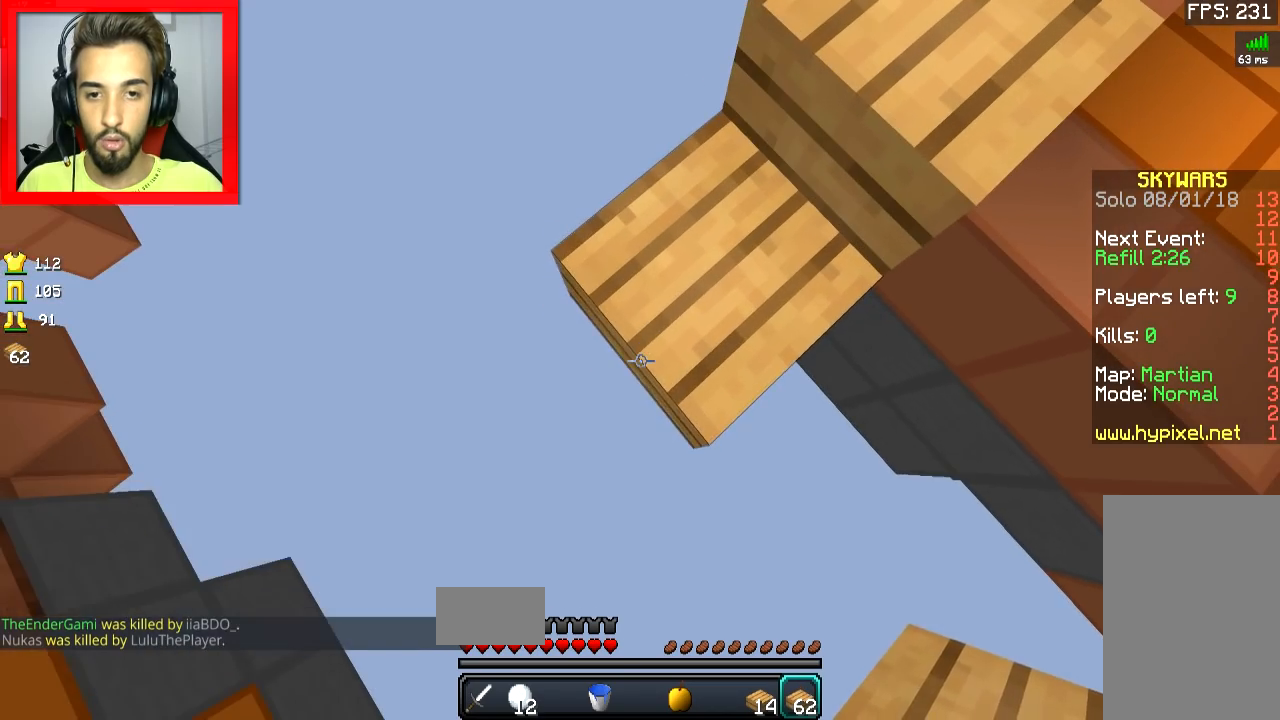
{"keys": [], "mouse": [], "events": [[217, "mouse_right", "down"], [284, "mouse_right", "up"]]}
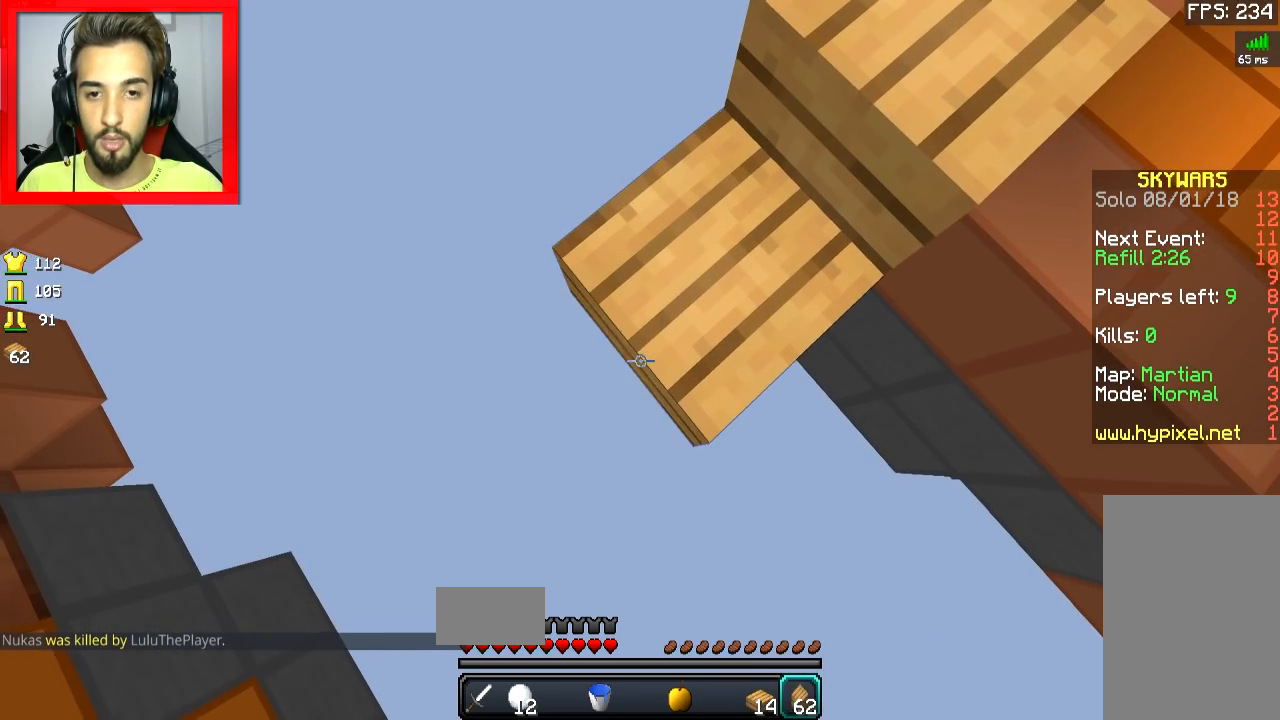
{"keys": [], "mouse": [], "events": [[300, "mouse_right", "down"], [383, "mouse_right", "up"]]}
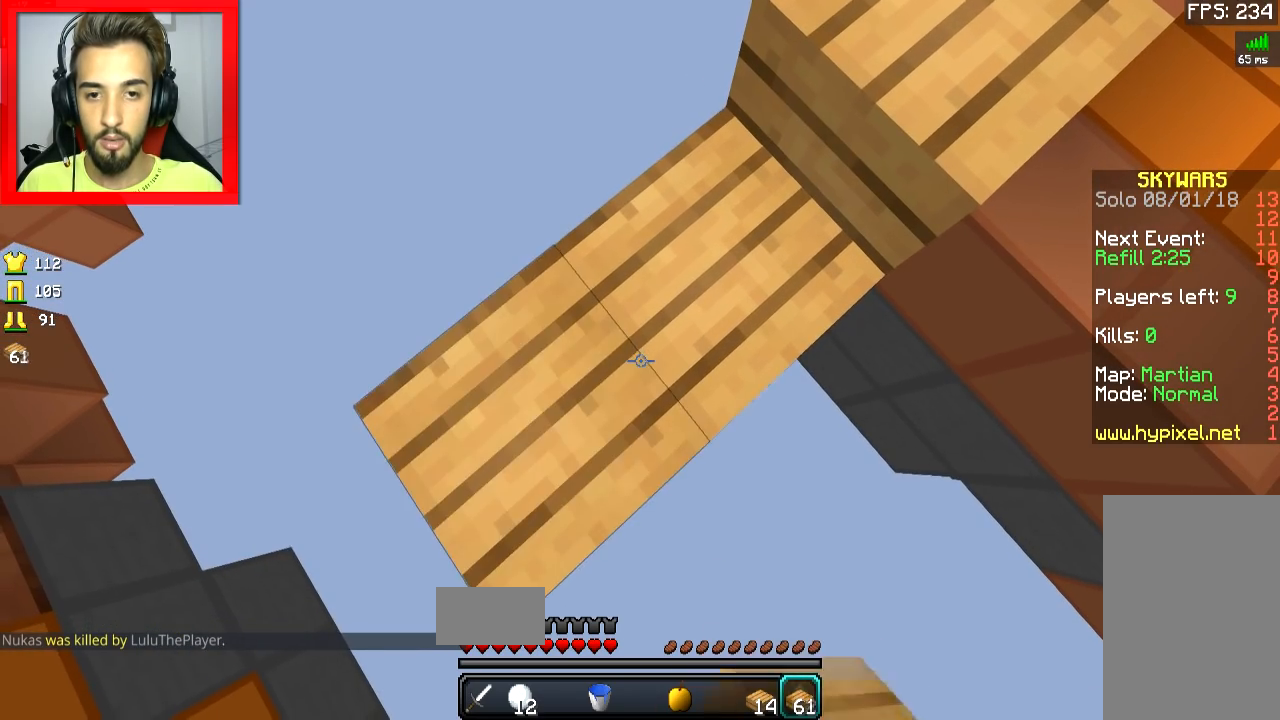
{"keys": [], "mouse": ["right"], "events": [[451, "mouse_right", "down"]]}
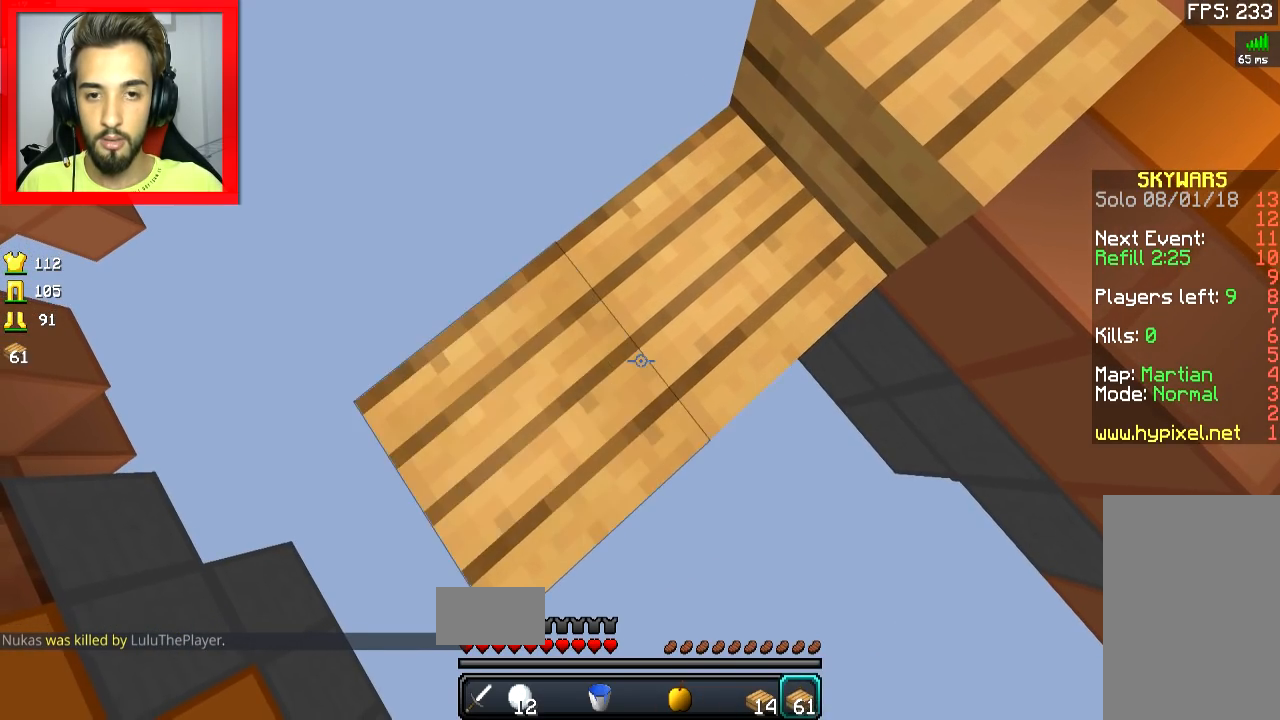
{"keys": [], "mouse": ["right"], "events": [[83, "mouse_right", "up"], [450, "mouse_right", "down"]]}
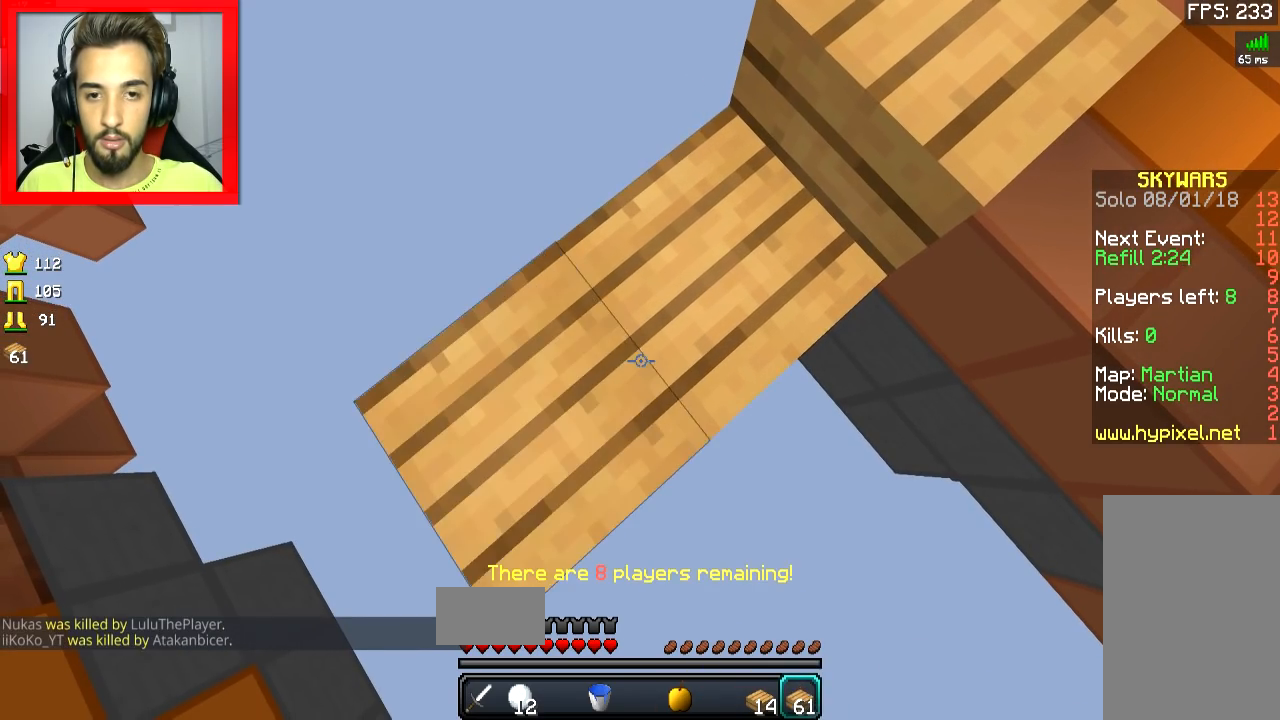
{"keys": ["w"], "mouse": [], "events": [[100, "mouse_right", "up"], [317, "w", "down"]]}
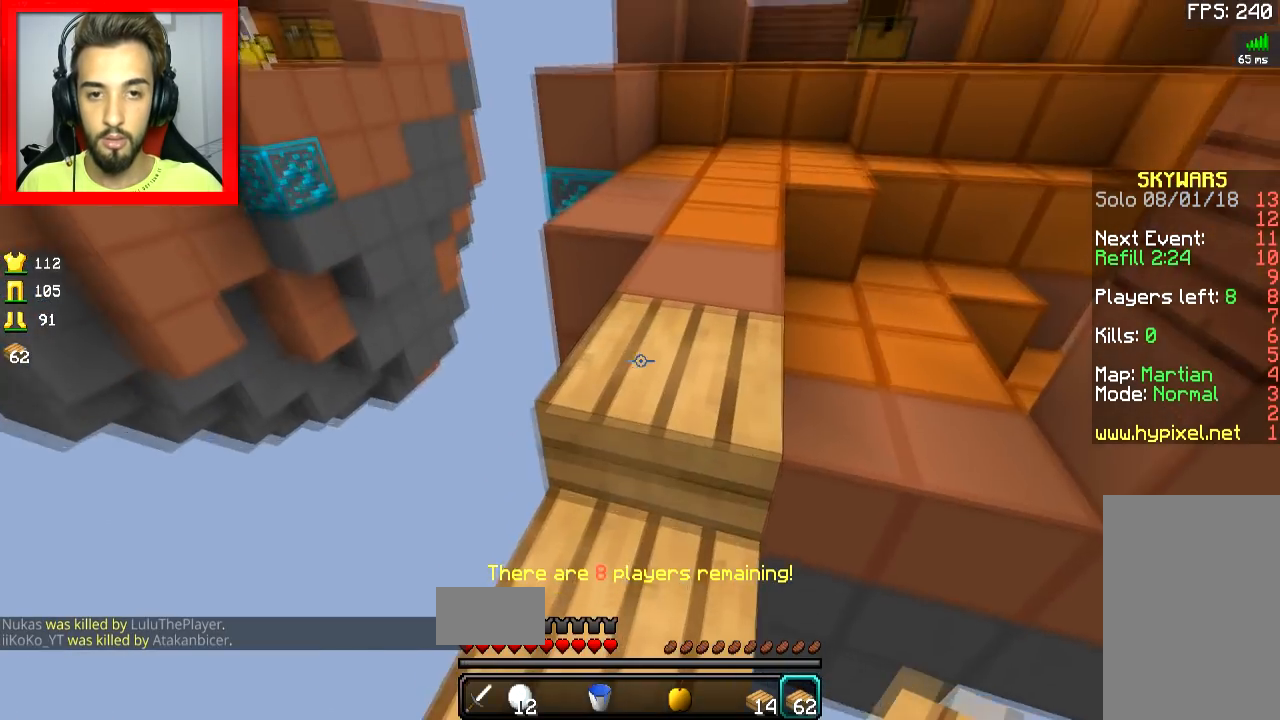
{"keys": ["w"], "mouse": [], "events": []}
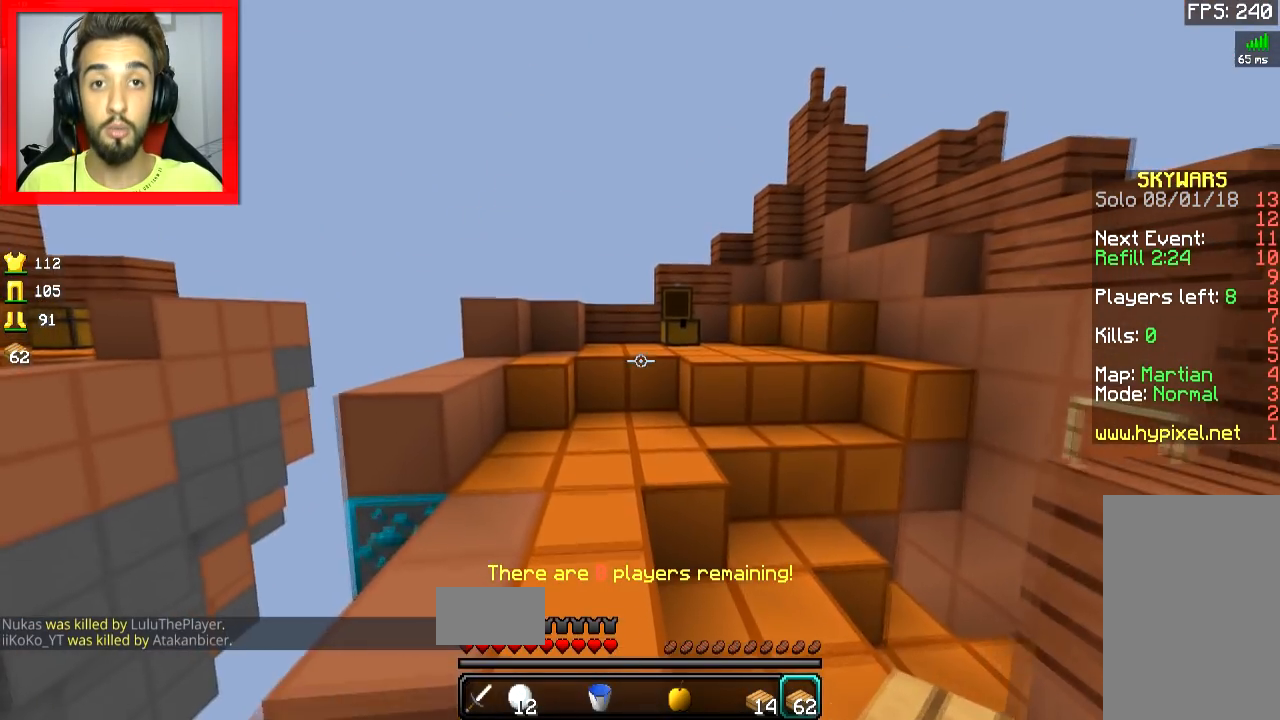
{"keys": ["w"], "mouse": [], "events": []}
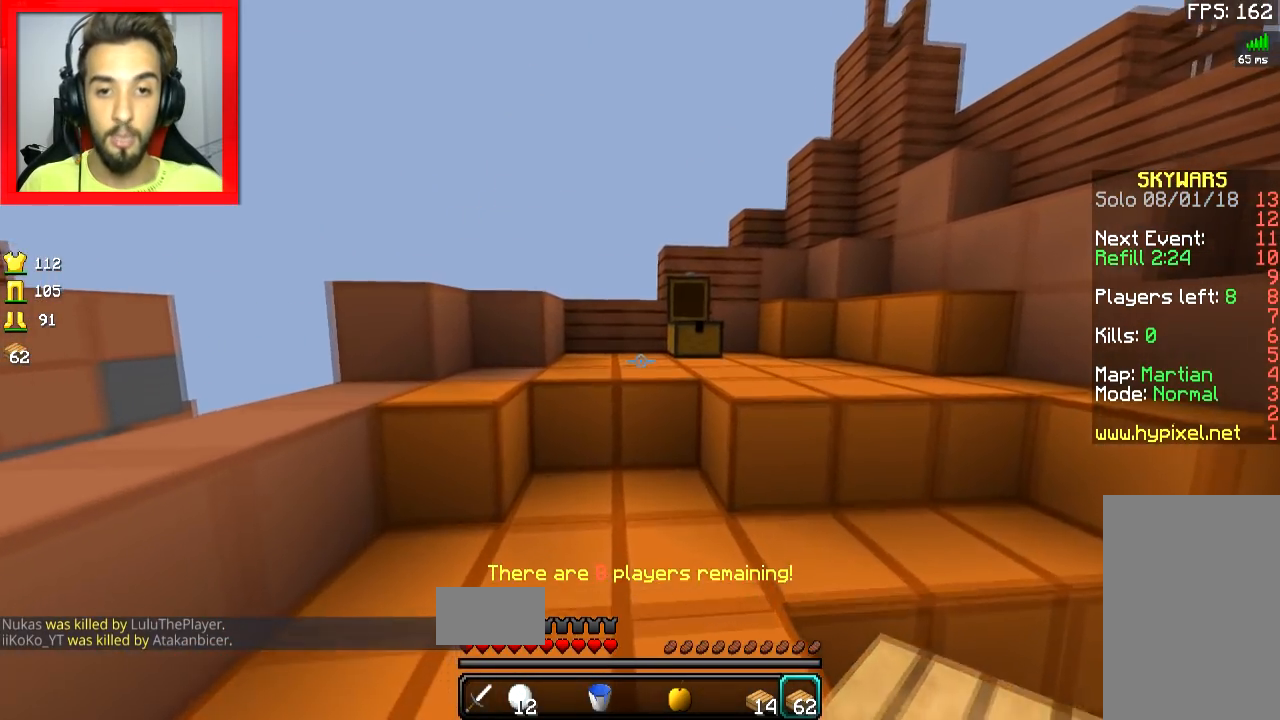
{"keys": ["s"], "mouse": [], "events": [[417, "w", "up"], [484, "s", "down"]]}
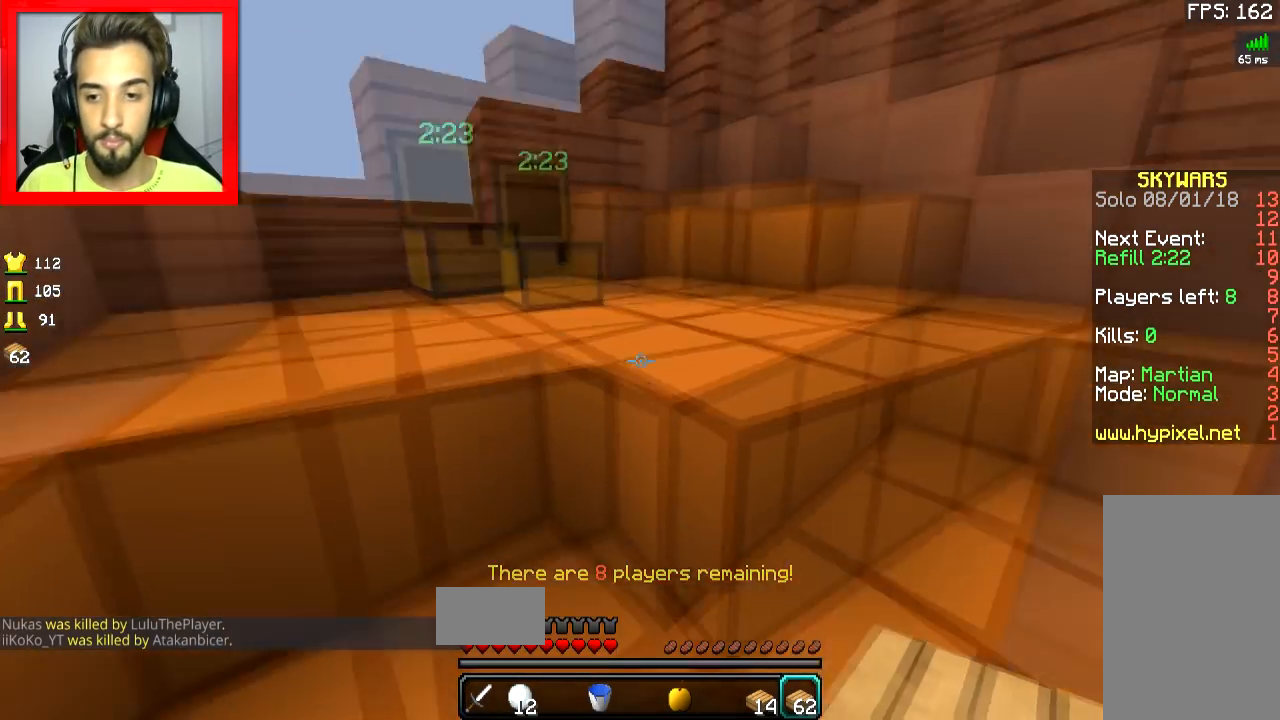
{"keys": [], "mouse": [], "events": [[184, "a", "down"], [317, "s", "up"], [384, "a", "up"]]}